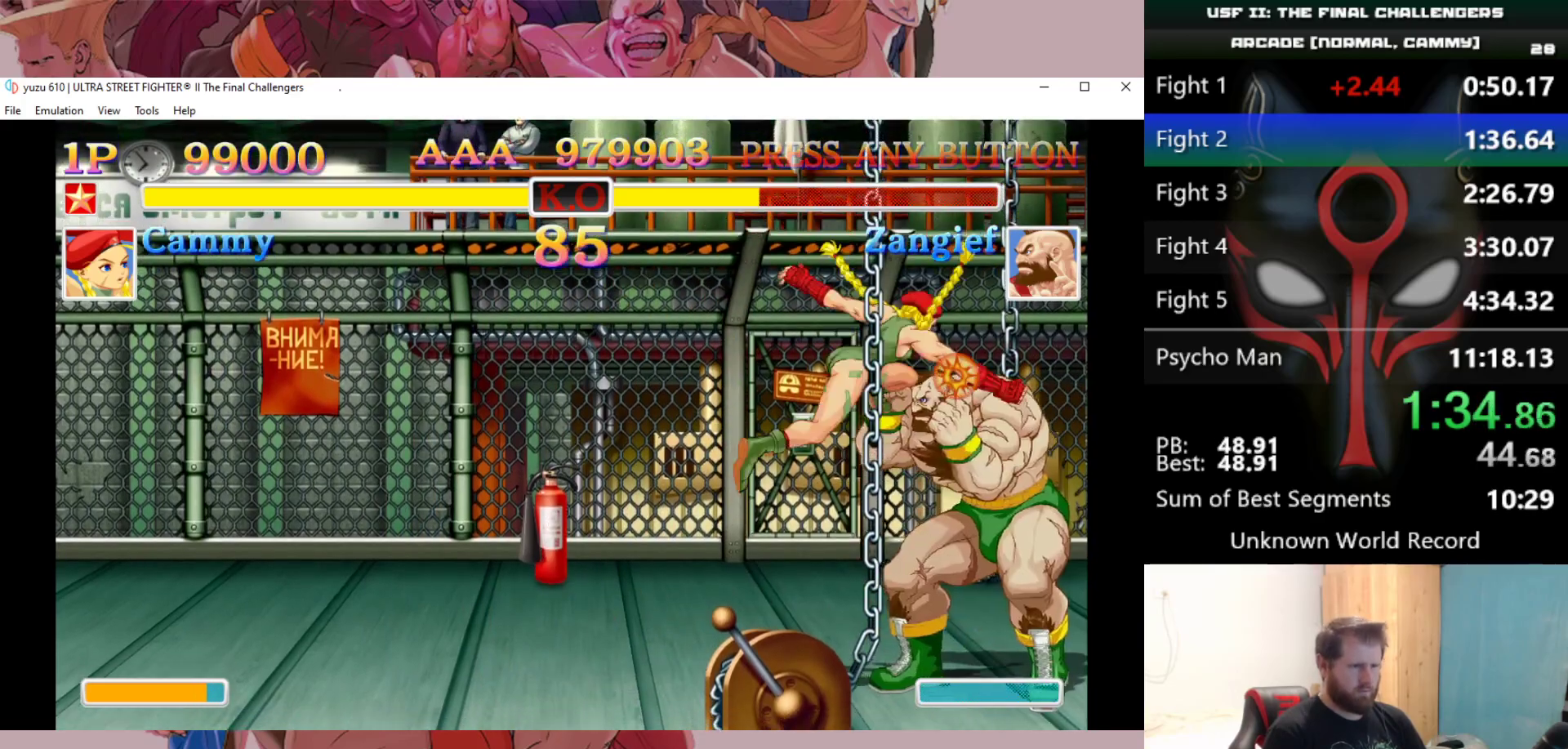
Gameplay with keyboard; each line is a JSON object with the keys held at the frame after it. "events" lists presses ("down") and releases ("up") of "a", "d", "down", "e", "left", "q", "right", "s", "up" and "w" between this image and that frame as [ms after this image, input, new state], when the widget could be followed in between. No other keys are recorded. Mouse input is not recorded.
{"keys": ["down", "left"], "events": [[83, "w", "down"], [133, "w", "up"], [183, "w", "down"], [267, "w", "up"]]}
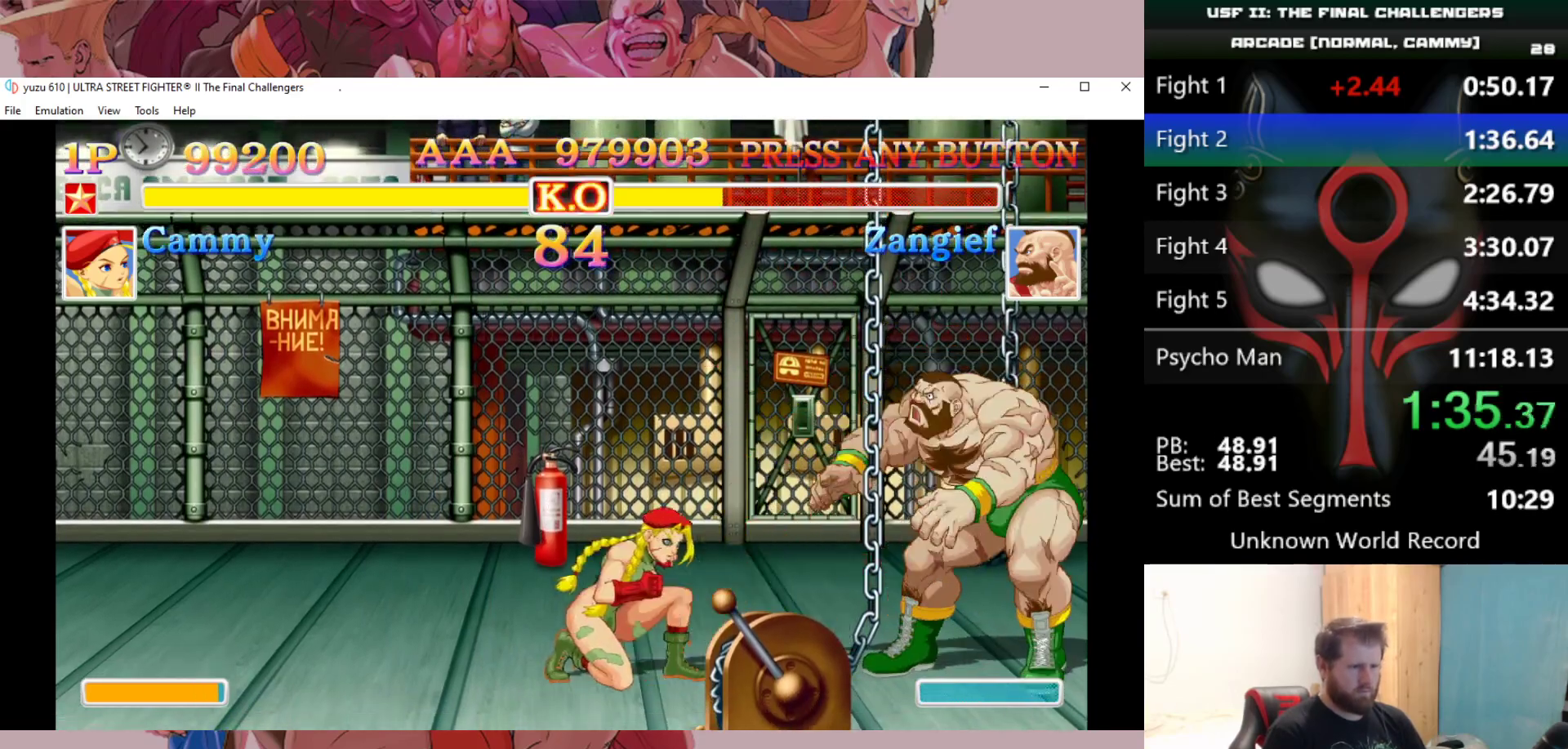
{"keys": ["down", "left"], "events": [[100, "d", "down"], [200, "d", "up"]]}
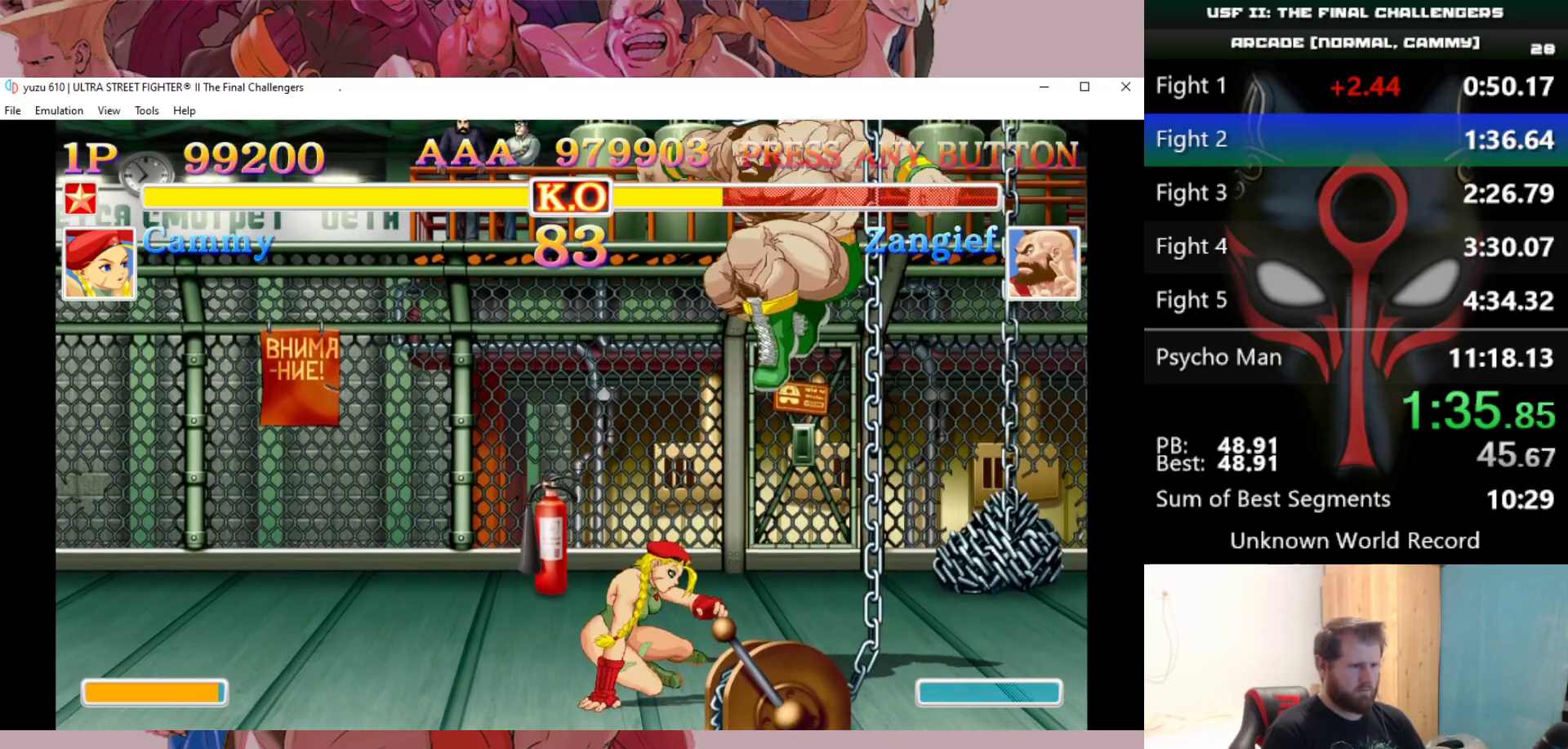
{"keys": ["down", "left"], "events": [[17, "down", "up"], [250, "w", "down"], [350, "down", "down"], [350, "w", "up"], [400, "w", "down"], [450, "w", "up"]]}
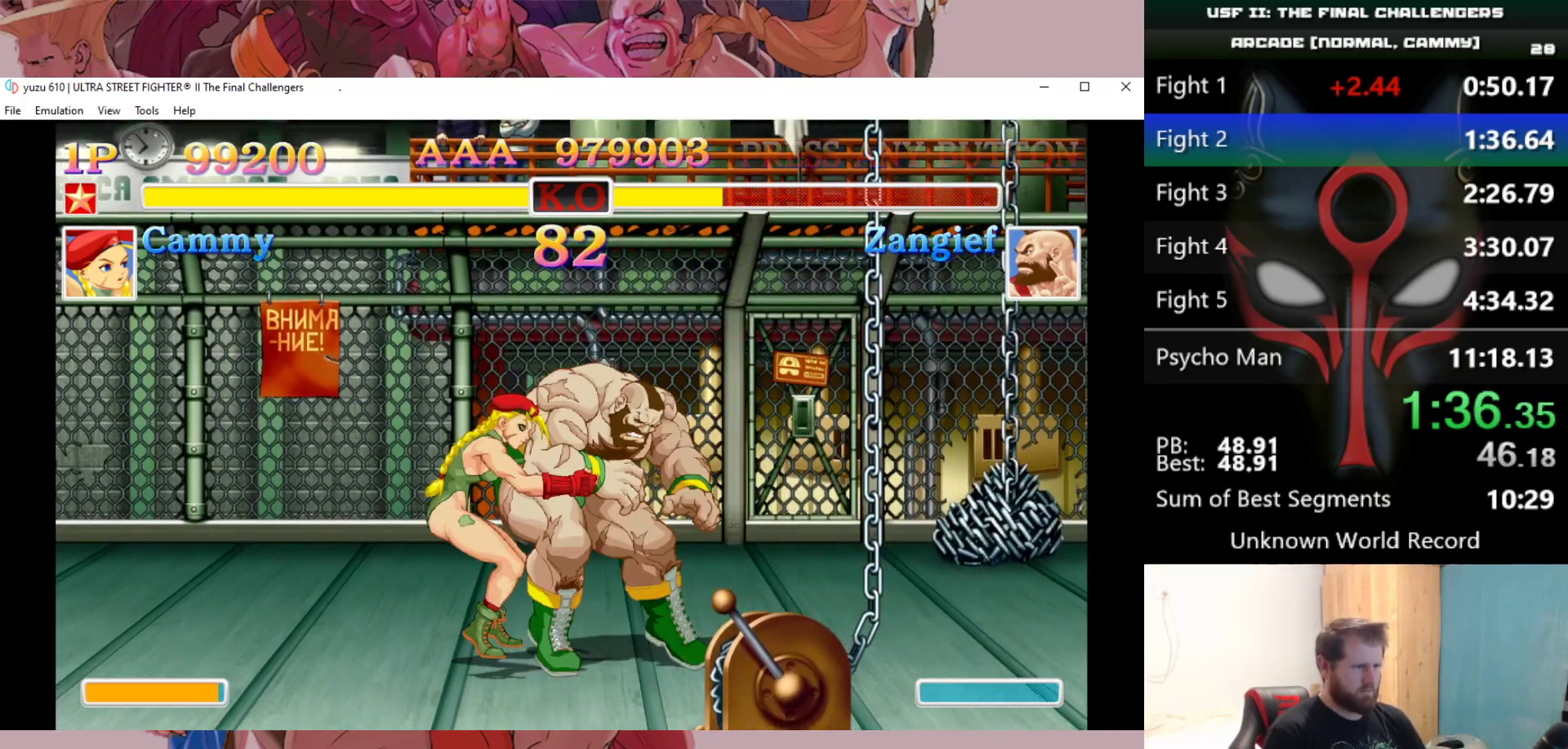
{"keys": ["left"], "events": [[183, "d", "down"], [217, "d", "up"], [417, "down", "up"]]}
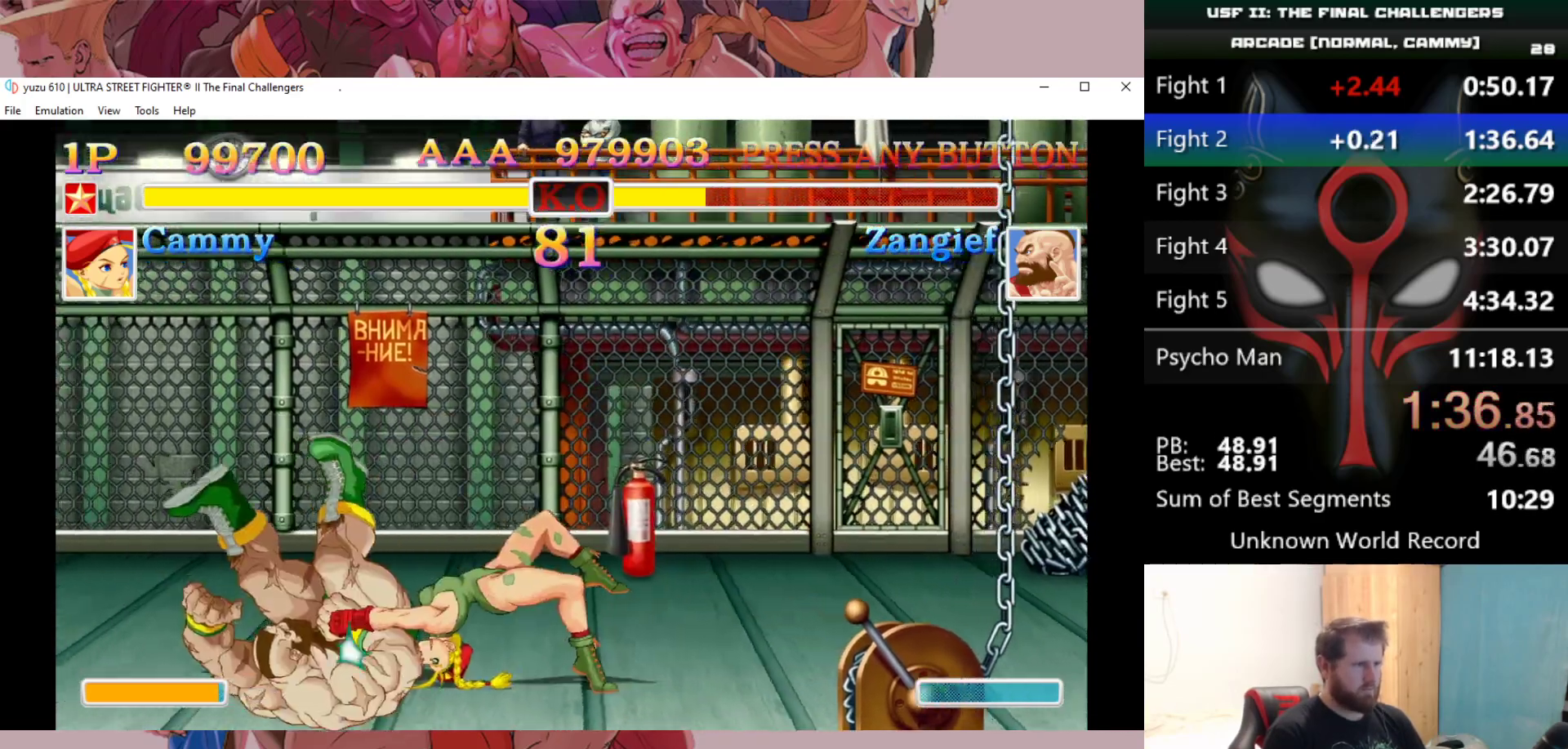
{"keys": ["left"], "events": []}
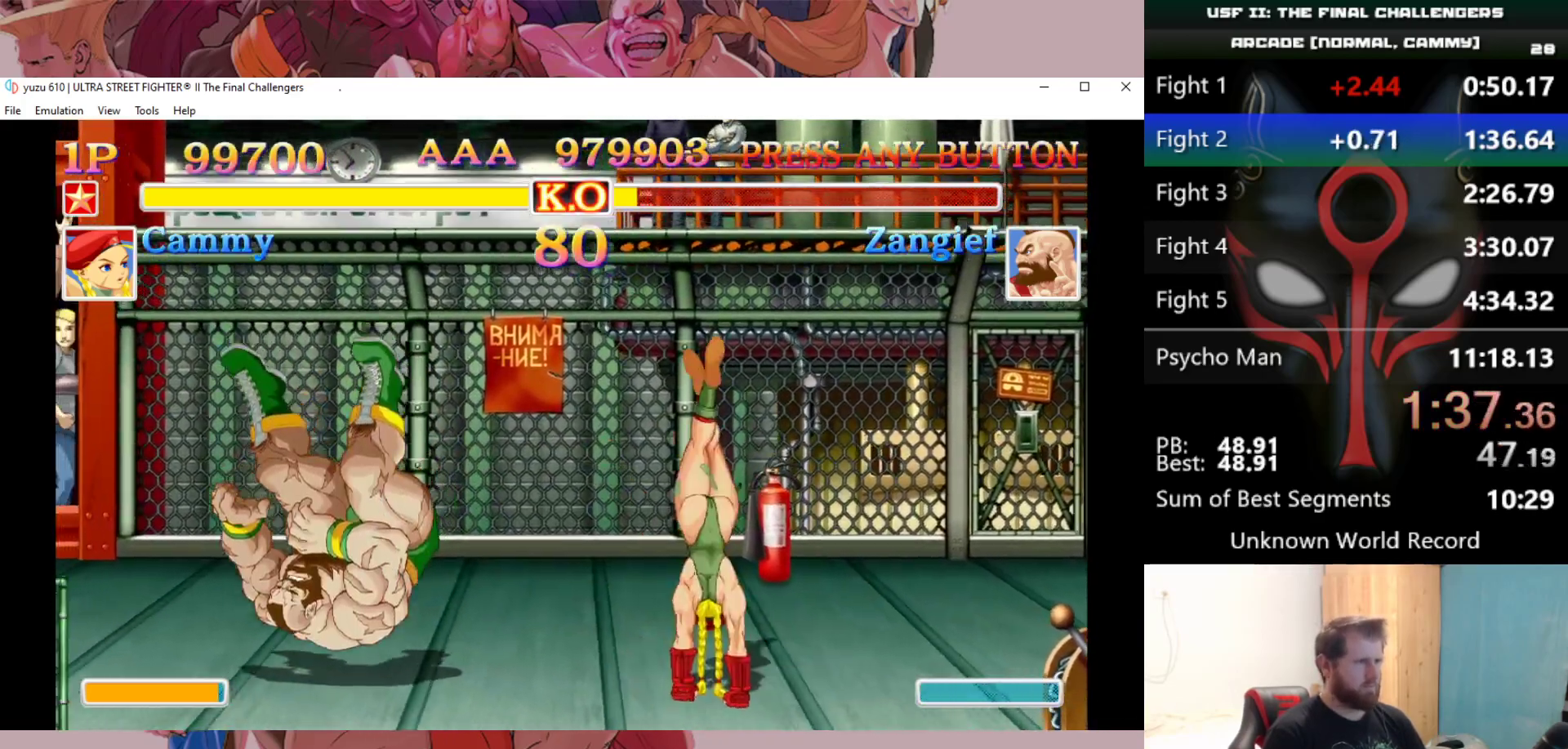
{"keys": ["left"], "events": []}
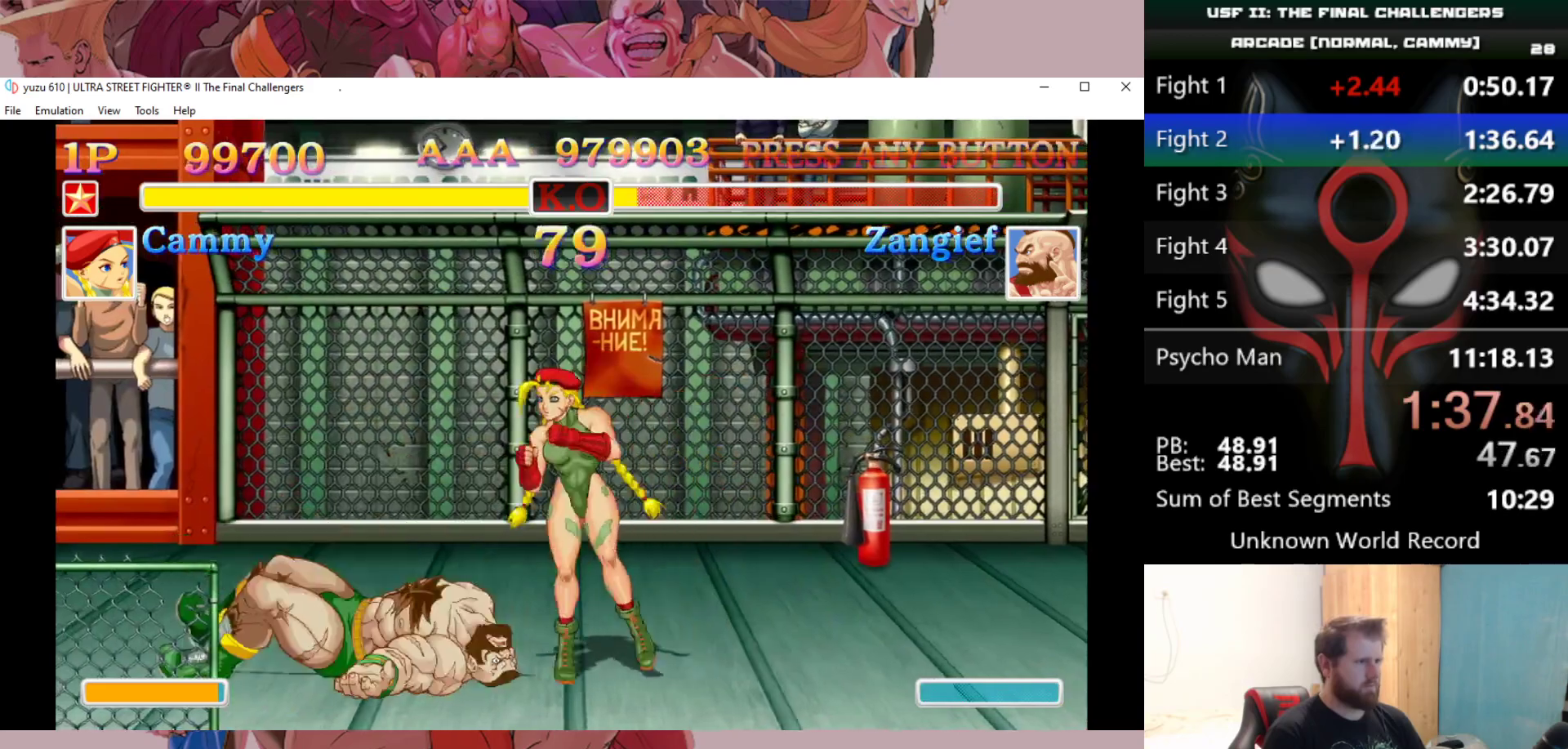
{"keys": ["left"], "events": []}
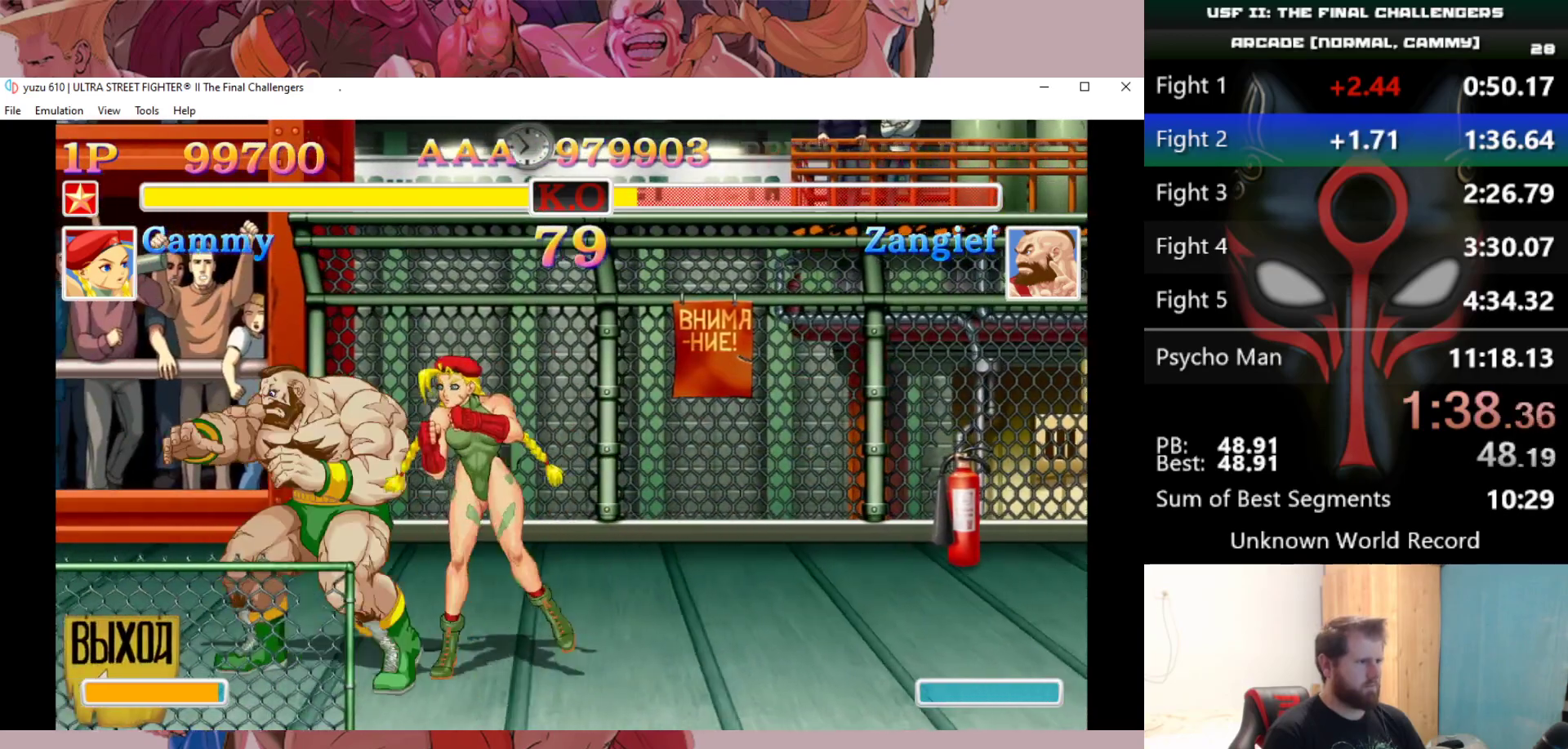
{"keys": ["left"], "events": [[100, "e", "down"], [250, "e", "up"], [283, "e", "down"], [383, "e", "up"]]}
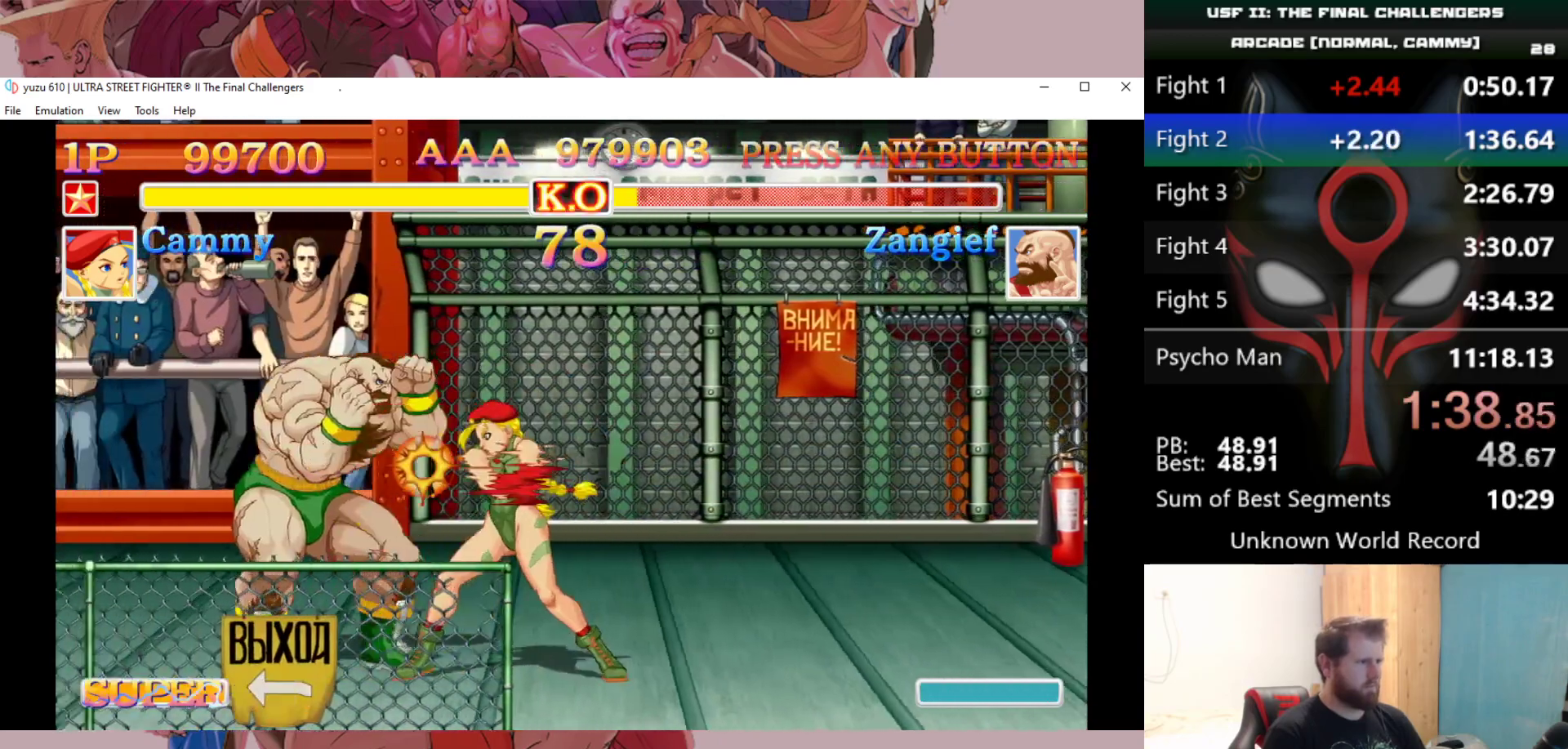
{"keys": ["left"], "events": [[250, "d", "down"], [350, "d", "up"]]}
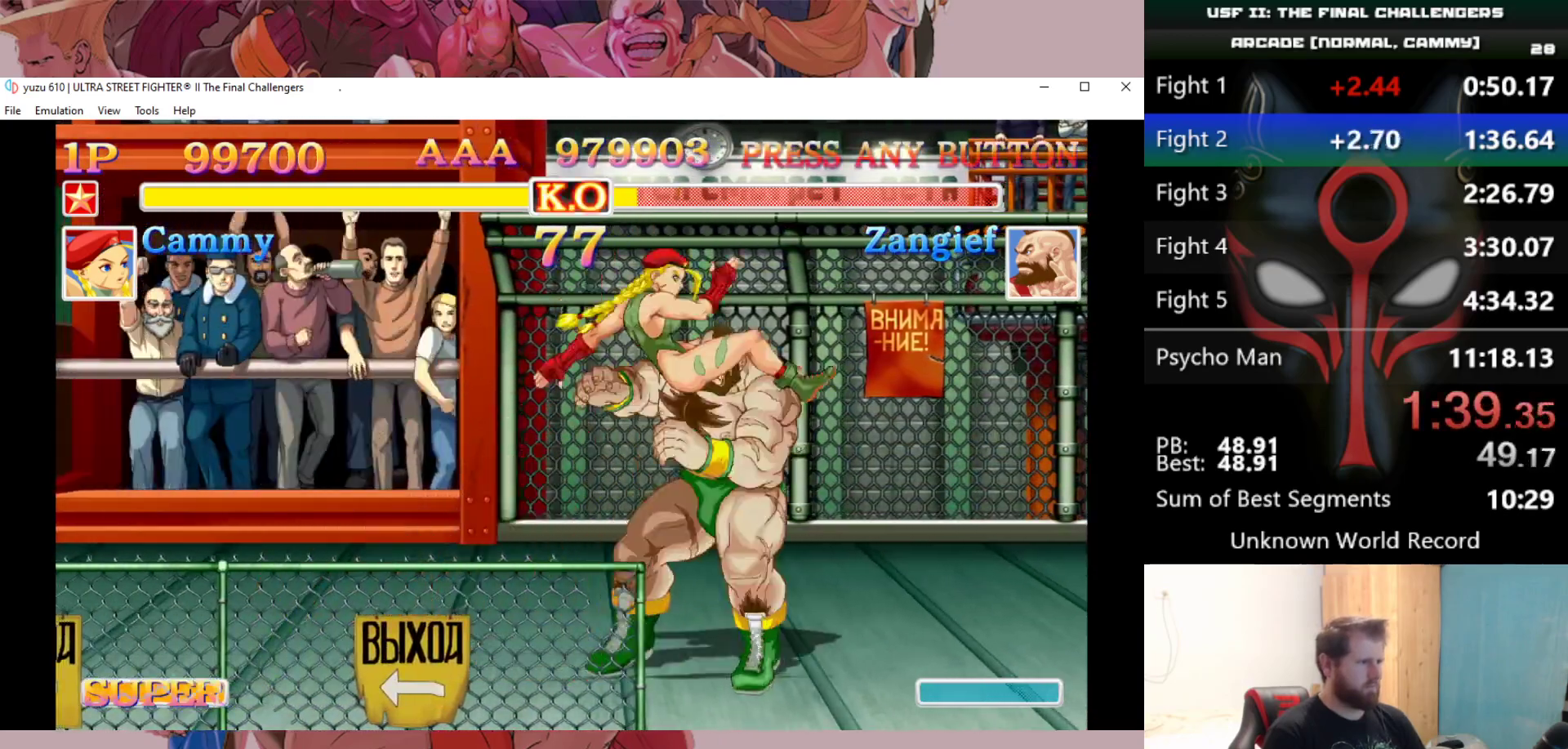
{"keys": ["left"], "events": []}
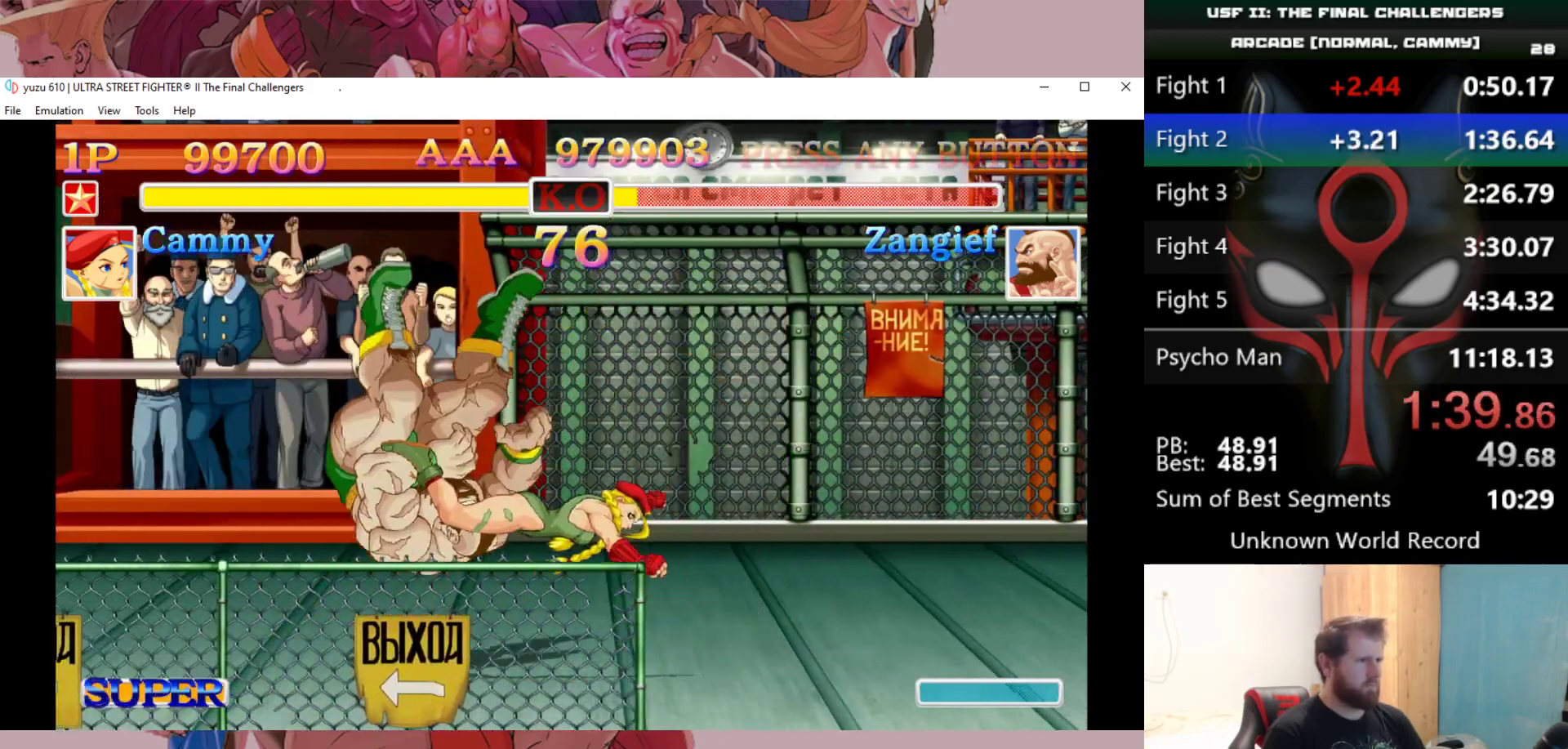
{"keys": [], "events": [[333, "left", "up"]]}
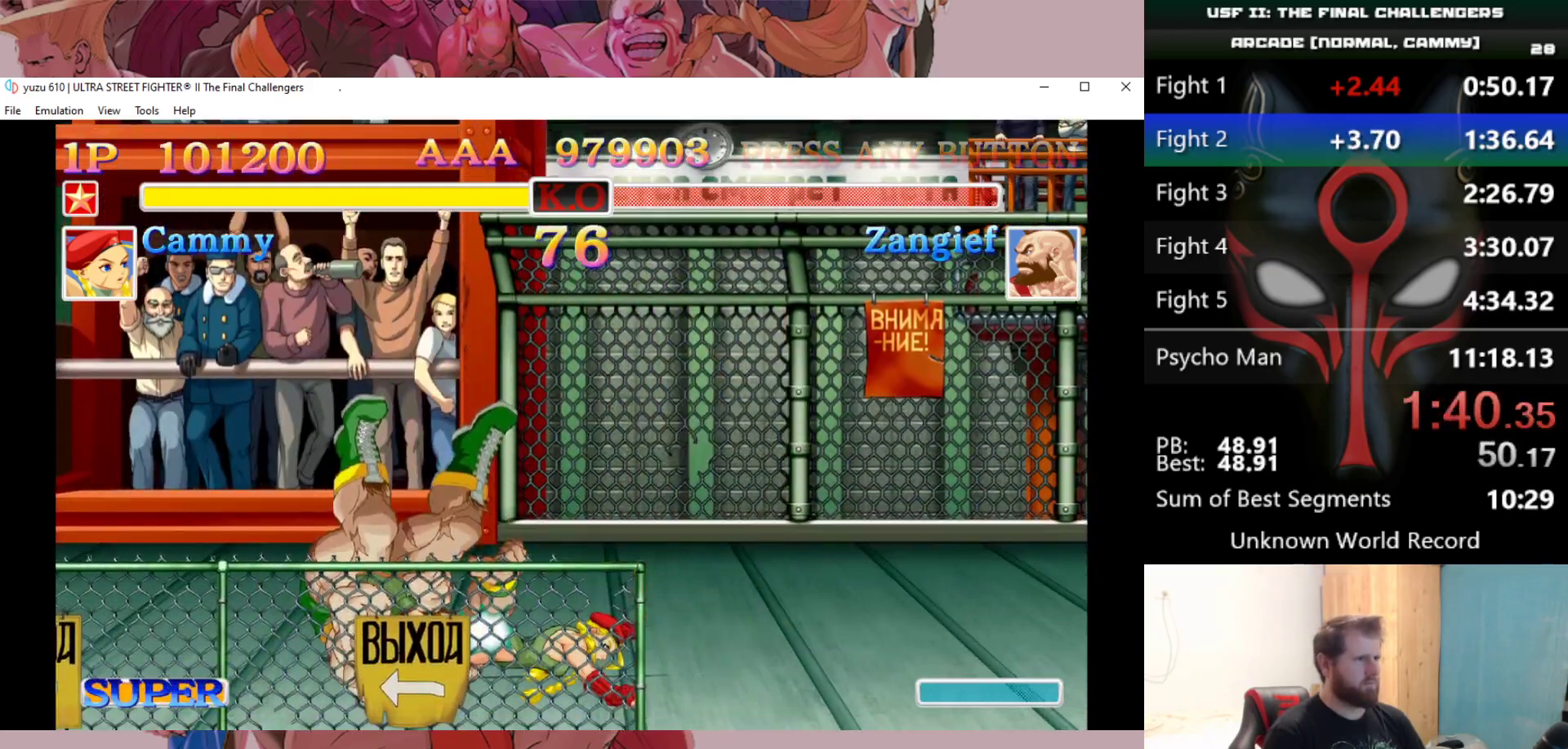
{"keys": [], "events": []}
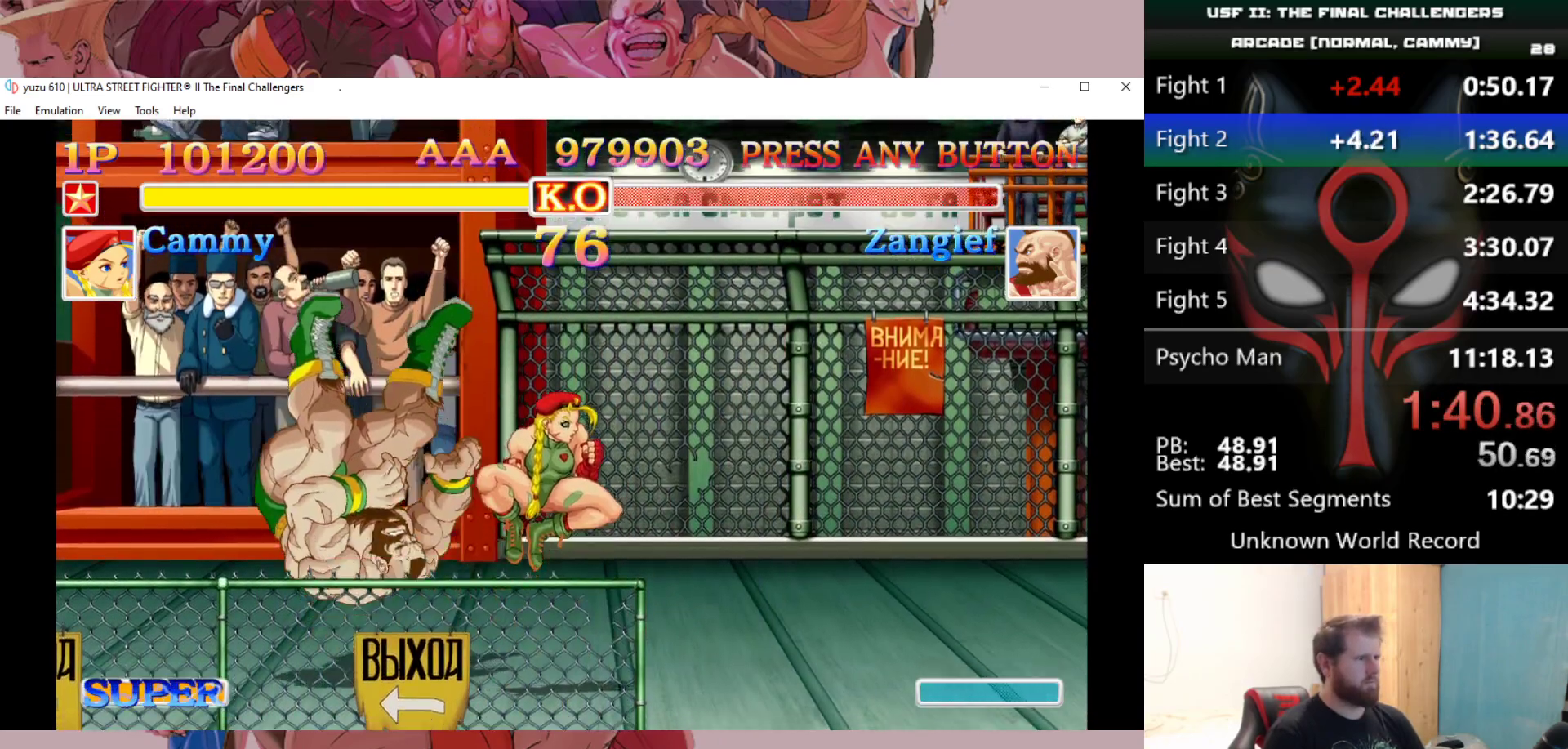
{"keys": [], "events": []}
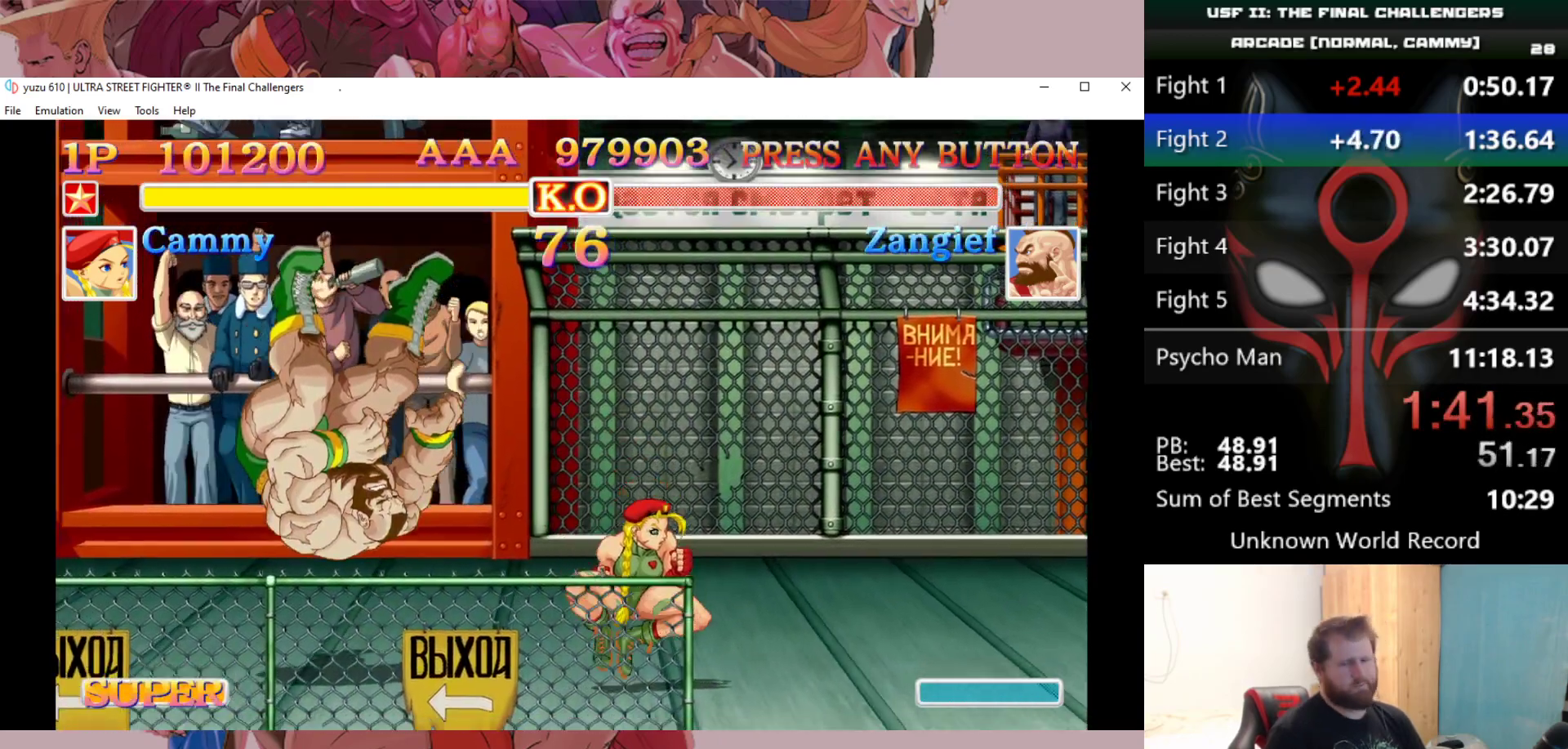
{"keys": [], "events": []}
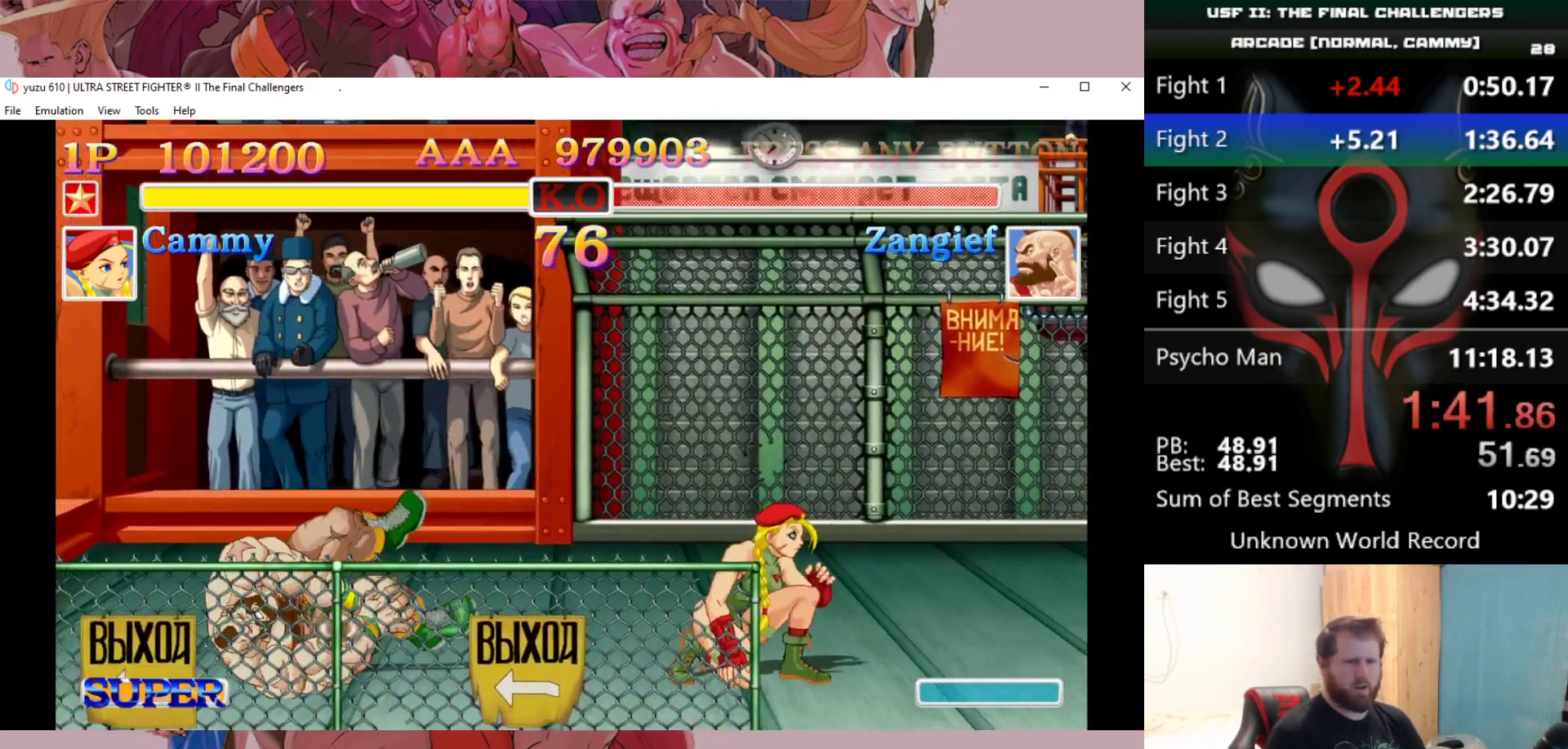
{"keys": ["q"], "events": [[350, "a", "down"], [350, "d", "down"], [350, "e", "down"], [350, "q", "down"], [350, "s", "down"], [350, "w", "down"], [500, "a", "up"], [500, "d", "up"], [500, "e", "up"], [500, "s", "up"], [500, "w", "up"]]}
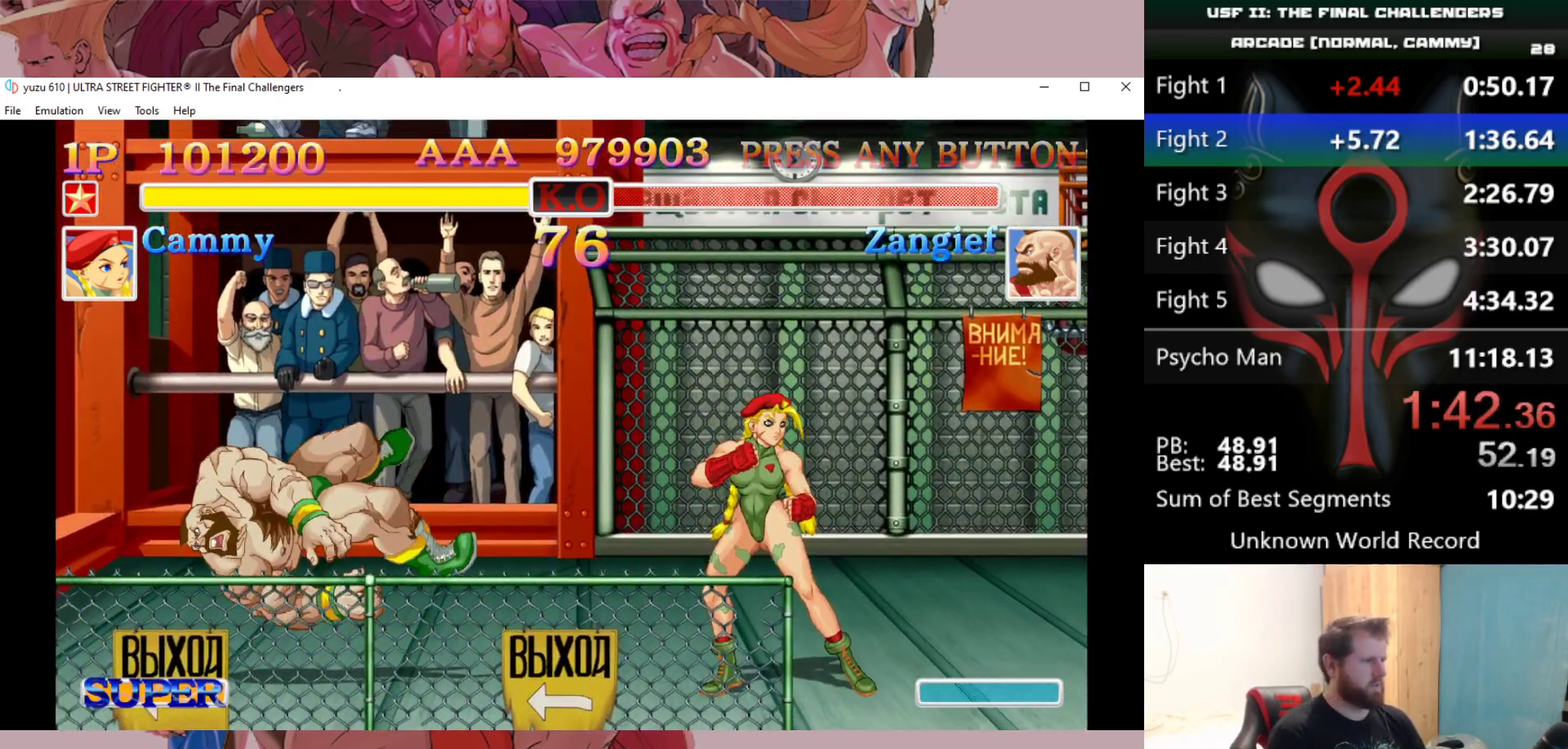
{"keys": ["q", "w"], "events": [[33, "q", "up"], [133, "q", "down"], [133, "w", "down"], [183, "e", "down"], [183, "s", "down"], [267, "e", "up"], [267, "q", "up"], [267, "s", "up"], [267, "w", "up"], [367, "e", "down"], [367, "q", "down"], [367, "w", "down"], [417, "d", "down"], [417, "s", "down"], [467, "d", "up"], [467, "e", "up"], [467, "s", "up"]]}
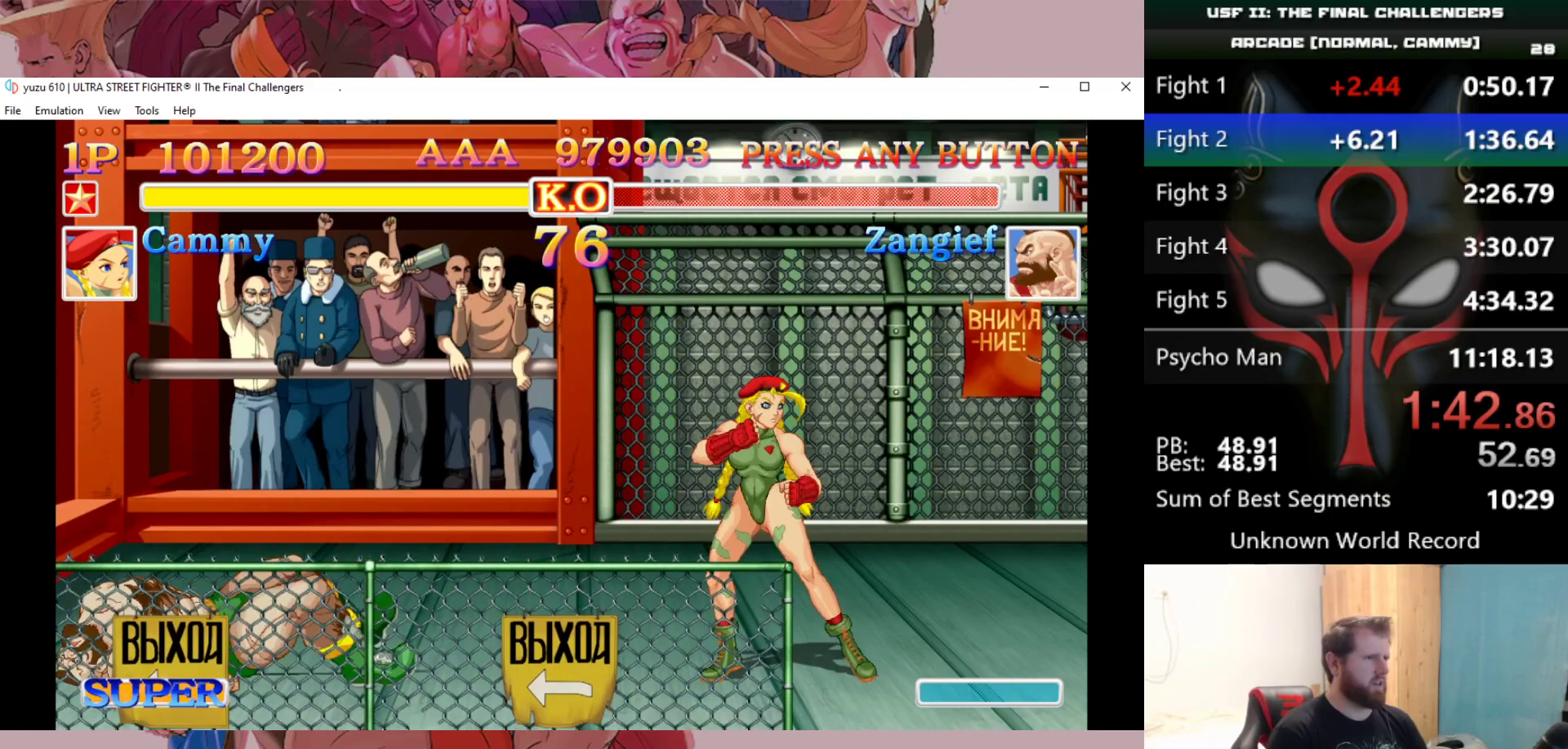
{"keys": ["e", "q", "s", "w"], "events": [[50, "a", "down"], [50, "d", "down"], [50, "e", "down"], [50, "s", "down"], [200, "a", "up"], [200, "d", "up"], [200, "s", "up"], [283, "a", "down"], [283, "d", "down"], [283, "s", "down"], [333, "a", "up"], [333, "d", "up"], [333, "s", "up"], [383, "e", "up"], [383, "w", "up"], [433, "e", "down"], [433, "w", "down"], [483, "s", "down"]]}
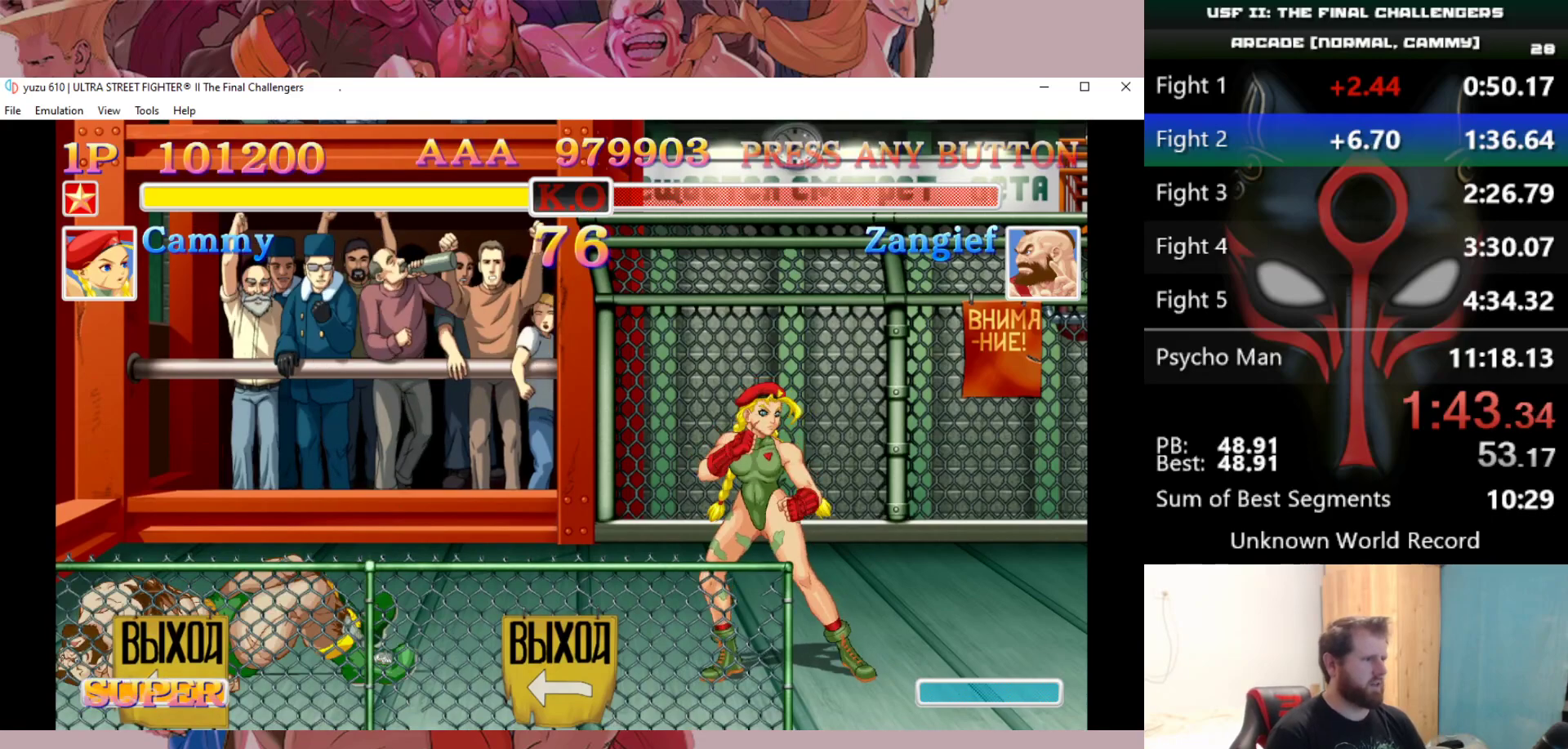
{"keys": ["w"], "events": [[17, "s", "up"], [67, "e", "up"], [67, "q", "up"], [117, "a", "down"], [117, "d", "down"], [117, "e", "down"], [117, "q", "down"], [117, "s", "down"], [217, "a", "up"], [217, "d", "up"], [217, "s", "up"], [250, "e", "up"], [250, "q", "up"], [250, "w", "up"], [300, "a", "down"], [300, "d", "down"], [300, "e", "down"], [300, "q", "down"], [300, "s", "down"], [300, "w", "down"], [450, "a", "up"], [450, "d", "up"], [450, "e", "up"], [450, "q", "up"], [450, "s", "up"]]}
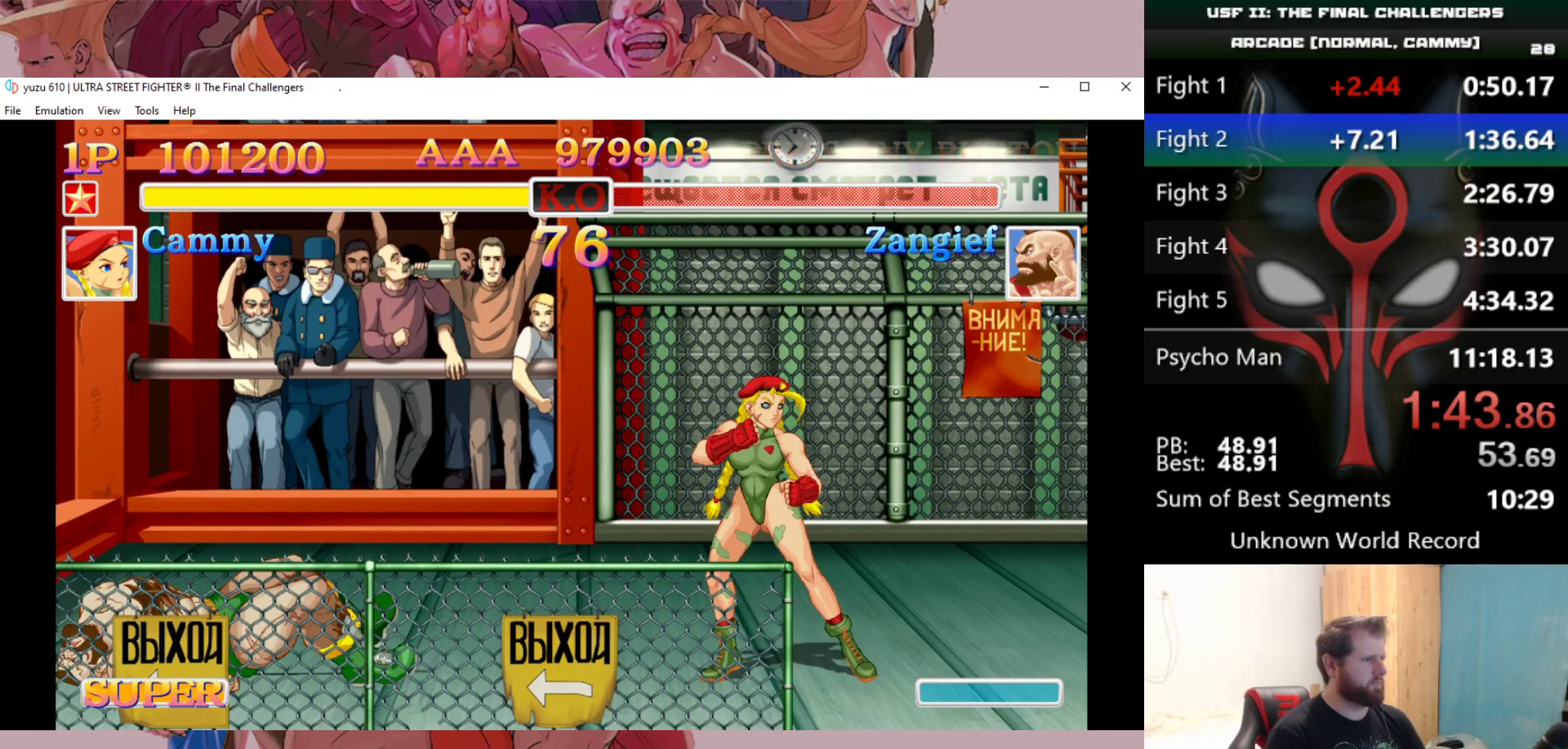
{"keys": ["d", "e", "q", "s", "w"], "events": [[33, "a", "down"], [33, "d", "down"], [33, "e", "down"], [33, "q", "down"], [33, "s", "down"], [83, "d", "up"], [133, "a", "up"], [133, "e", "up"], [133, "s", "up"], [217, "e", "down"], [217, "s", "down"], [267, "a", "down"], [267, "d", "down"], [317, "a", "up"], [317, "d", "up"], [367, "e", "up"], [367, "s", "up"], [417, "a", "down"], [417, "d", "down"], [417, "e", "down"], [417, "s", "down"], [500, "a", "up"]]}
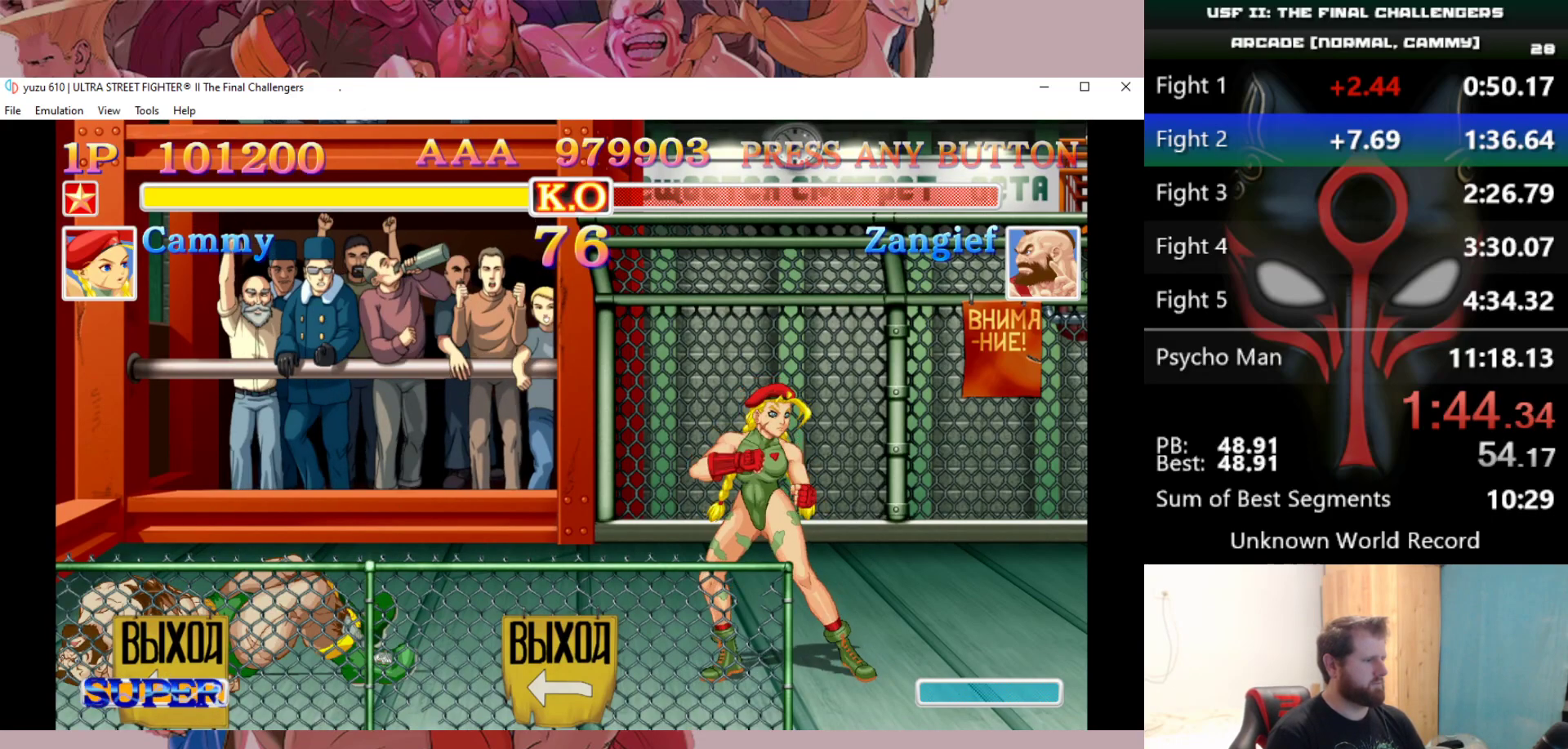
{"keys": ["a", "e", "q", "w"], "events": [[50, "d", "up"], [50, "s", "up"], [150, "a", "down"], [150, "d", "down"], [150, "s", "down"], [200, "a", "up"], [250, "q", "up"], [250, "s", "up"], [283, "d", "up"], [283, "q", "down"], [333, "a", "down"], [333, "d", "down"], [383, "s", "down"], [433, "s", "up"], [483, "d", "up"]]}